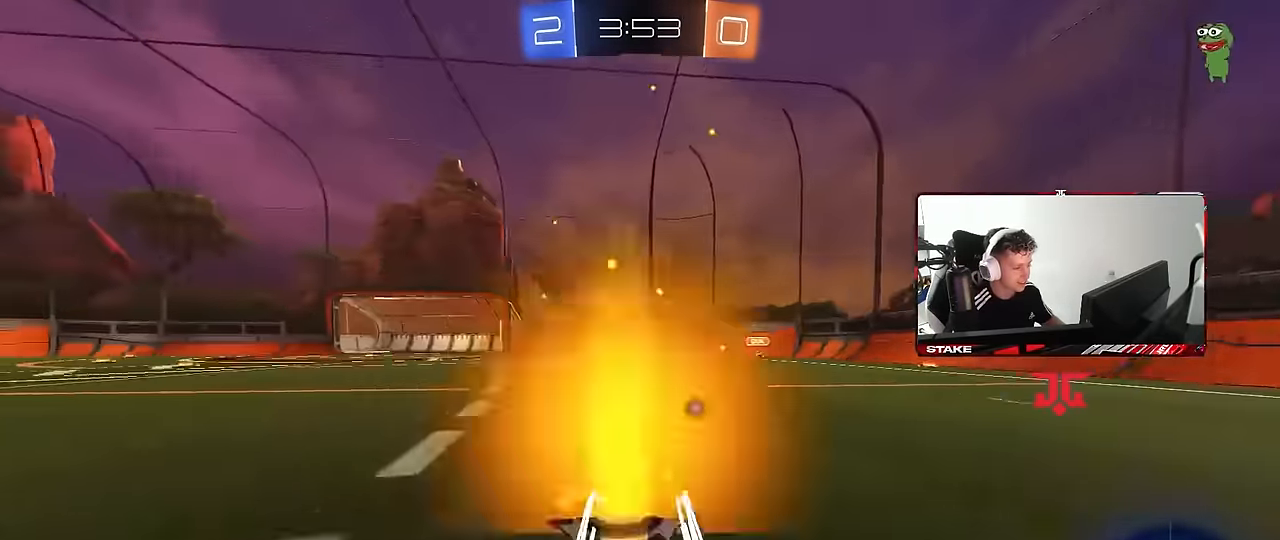
Gameplay with keyboard and mouse; each line is a JSON object with the keys and mouse buttons held at the frame after it. "events" lists presses ("down") and releases ("up") of "1", "2", "3", "4", "5", "a", "alt", "c", "caps_lock", "ctrl", "d", "e", "f", "g", "q", "r", "s", "shift", "space", "t", "tab", "v", "w", "x", "z", "mouse_left", "mouse_wheel" and "mouse_right" between this image and that frame as [ms after this image, input, new state], when the widget could be followed in between. "mouse_left", "mouse_wheel", "mouse_right" = the "left", "wheel", "right" buttons of the "mouse" list. No other keys are recorded. "wheel" means that the mouse wheel is clicked or scrolled. Mouse movement is not recorded.
{"keys": ["a", "w"], "mouse": [], "events": [[33, "a", "down"], [134, "a", "up"], [400, "a", "down"]]}
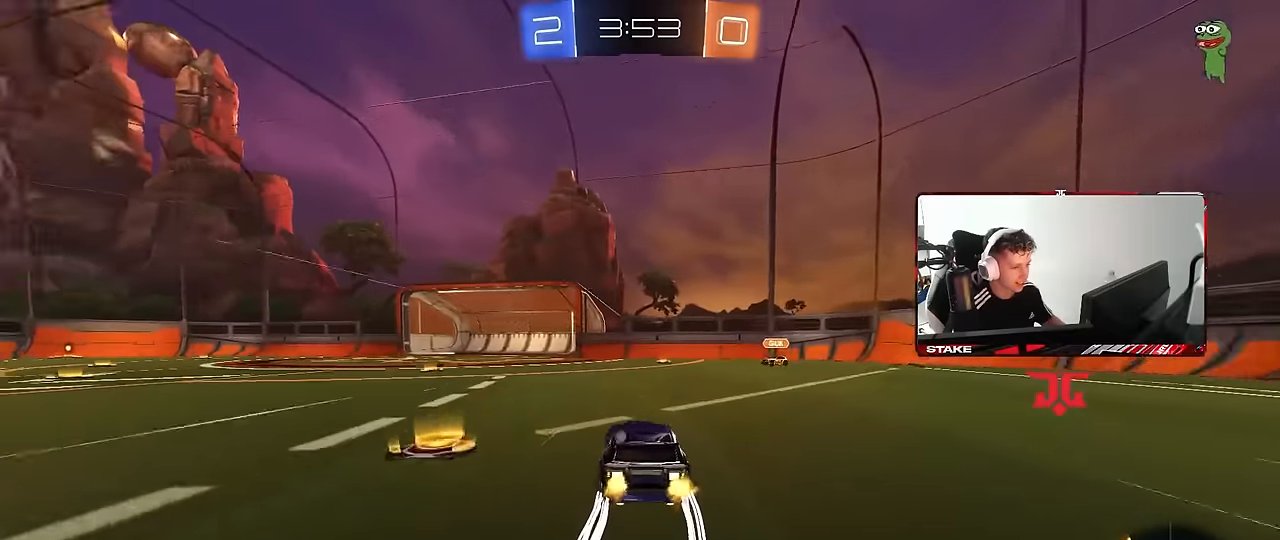
{"keys": ["a", "shift"], "mouse": ["left", "right"], "events": [[50, "a", "up"], [100, "d", "down"], [134, "w", "up"], [184, "mouse_right", "down"], [234, "a", "down"], [234, "mouse_left", "down"], [234, "s", "down"], [284, "d", "up"], [384, "mouse_right", "up"], [384, "s", "up"], [384, "shift", "down"], [467, "mouse_right", "down"]]}
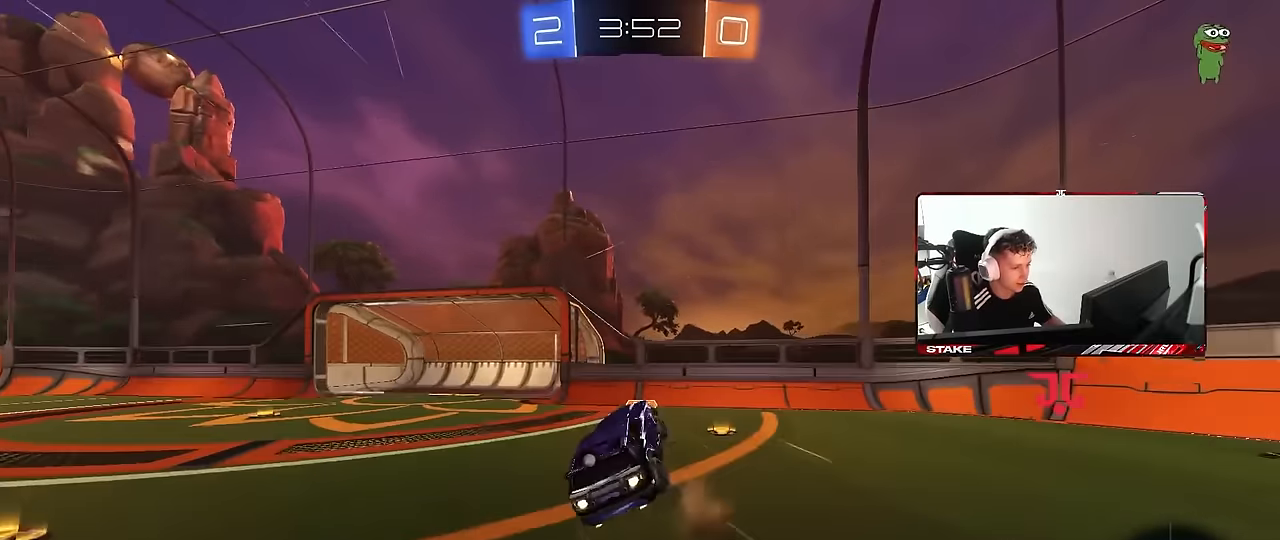
{"keys": ["a"], "mouse": [], "events": [[117, "mouse_left", "up"], [167, "mouse_right", "up"], [484, "shift", "up"]]}
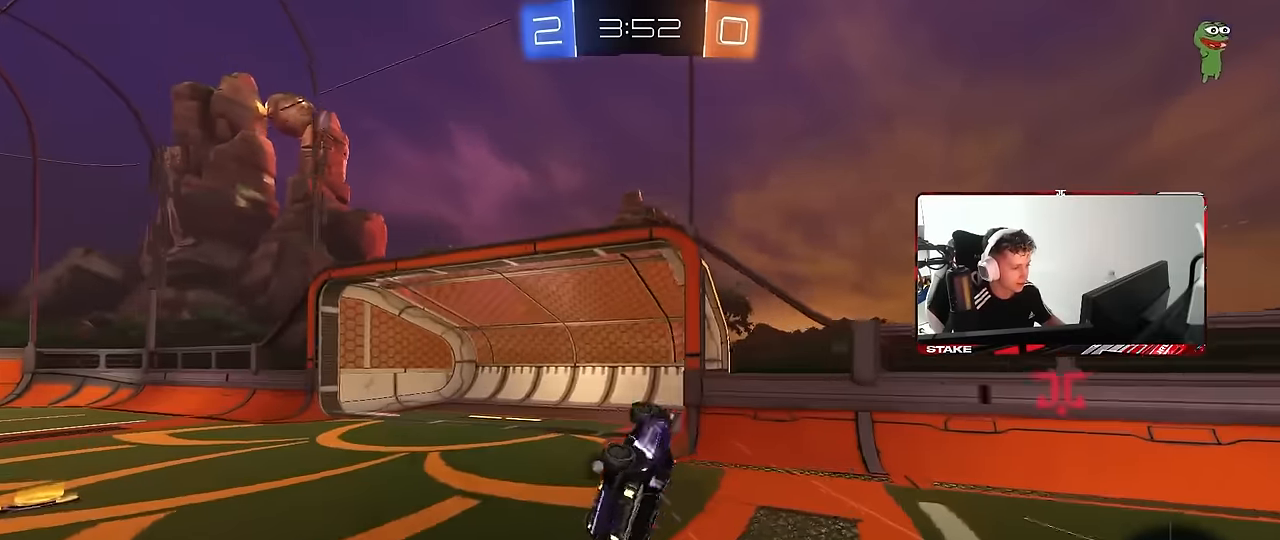
{"keys": [], "mouse": [], "events": [[34, "a", "up"], [84, "space", "down"], [167, "a", "down"], [167, "w", "down"], [217, "space", "up"], [267, "a", "up"], [317, "w", "up"]]}
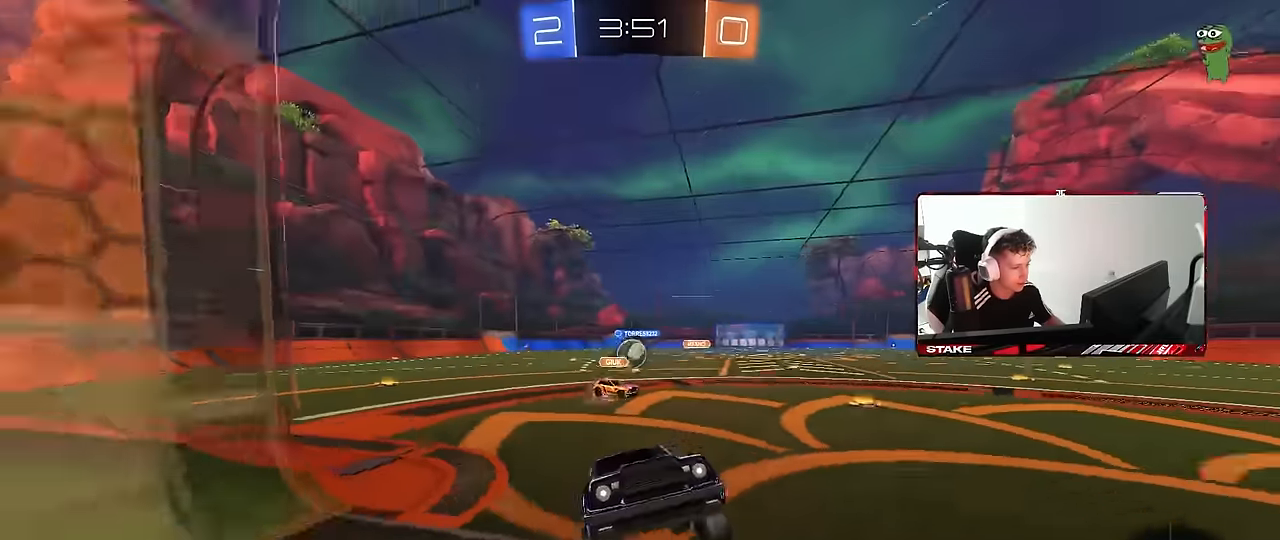
{"keys": ["d", "w"], "mouse": [], "events": [[100, "d", "down"], [184, "w", "down"], [284, "d", "up"], [384, "d", "down"]]}
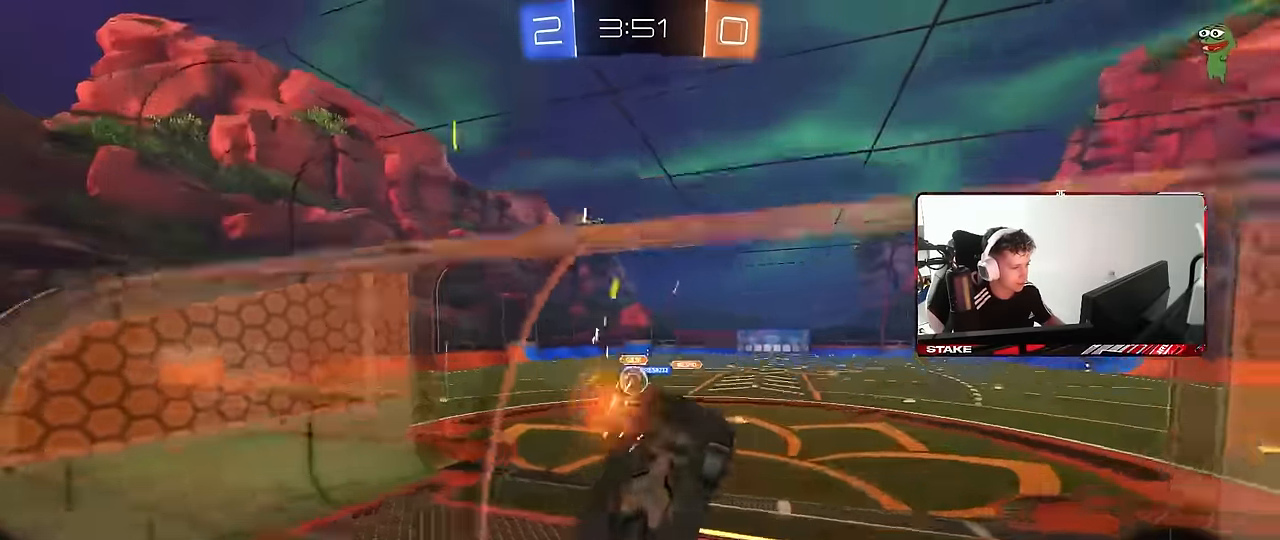
{"keys": ["a", "shift"], "mouse": ["left"], "events": [[250, "mouse_right", "down"], [300, "w", "up"], [350, "a", "down"], [350, "d", "up"], [350, "shift", "down"], [434, "mouse_left", "down"], [484, "mouse_right", "up"]]}
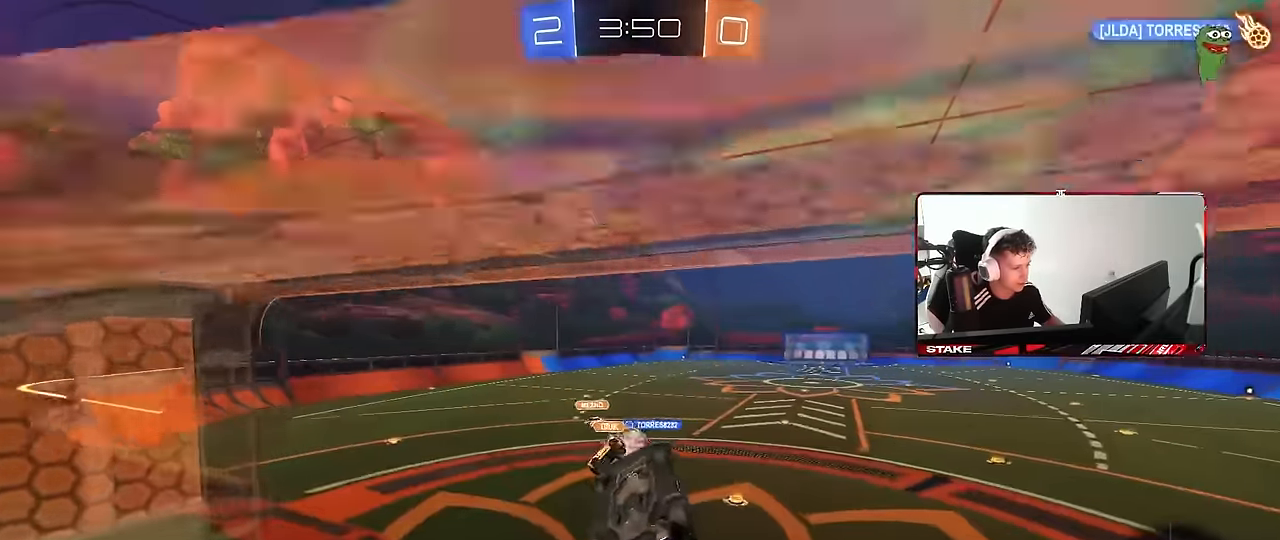
{"keys": ["a"], "mouse": [], "events": [[217, "mouse_left", "up"], [317, "s", "down"], [450, "shift", "up"], [500, "s", "up"]]}
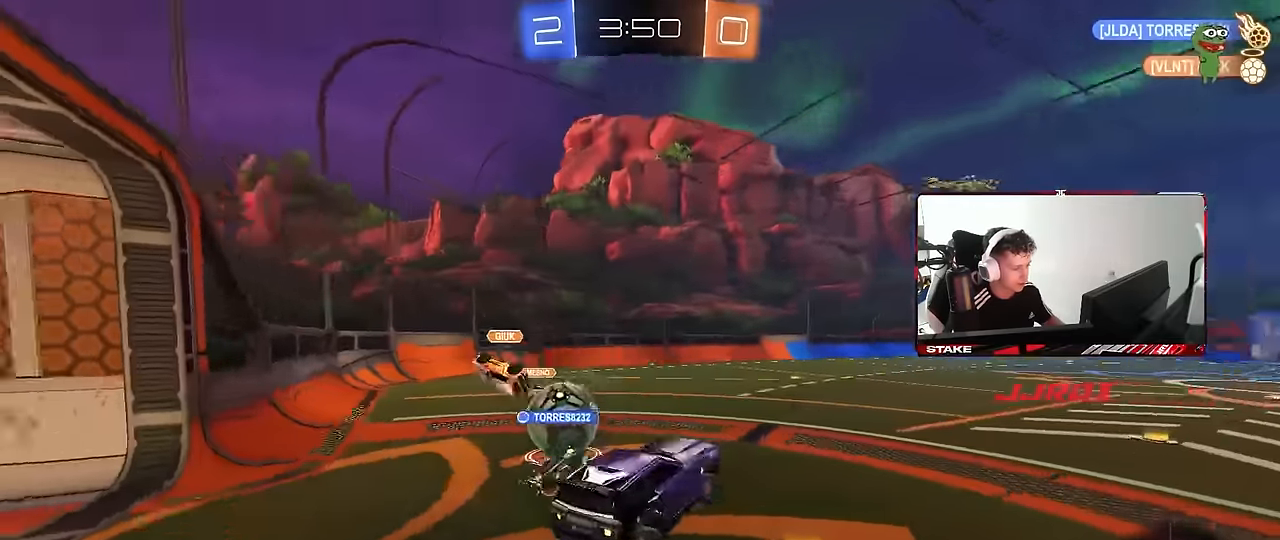
{"keys": ["a", "w"], "mouse": [], "events": [[150, "a", "up"], [150, "w", "down"], [234, "a", "down"], [234, "mouse_right", "down"], [284, "mouse_right", "up"], [284, "shift", "down"], [417, "shift", "up"]]}
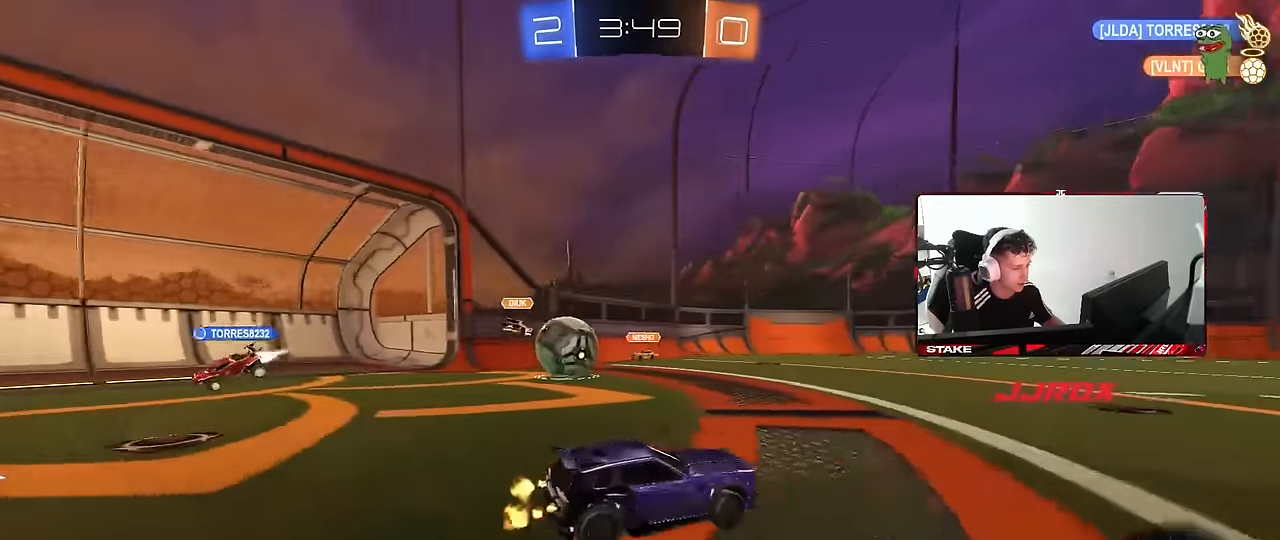
{"keys": ["a", "w"], "mouse": [], "events": [[100, "shift", "down"], [200, "shift", "up"], [250, "mouse_left", "down"], [384, "mouse_left", "up"]]}
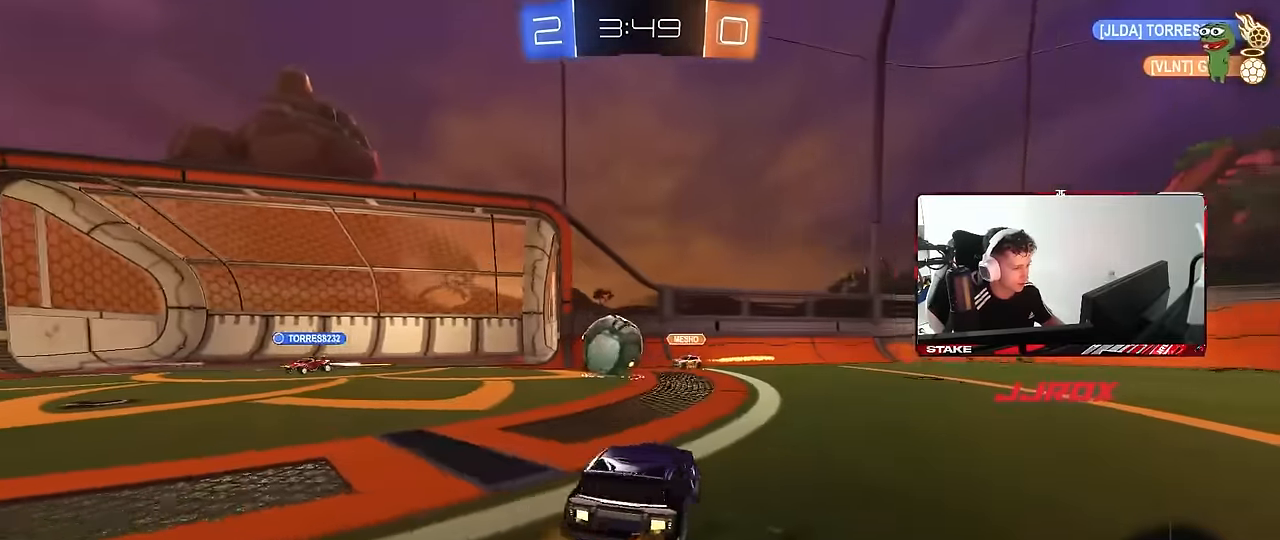
{"keys": ["a", "shift", "w"], "mouse": [], "events": [[34, "shift", "down"], [167, "shift", "up"], [450, "shift", "down"]]}
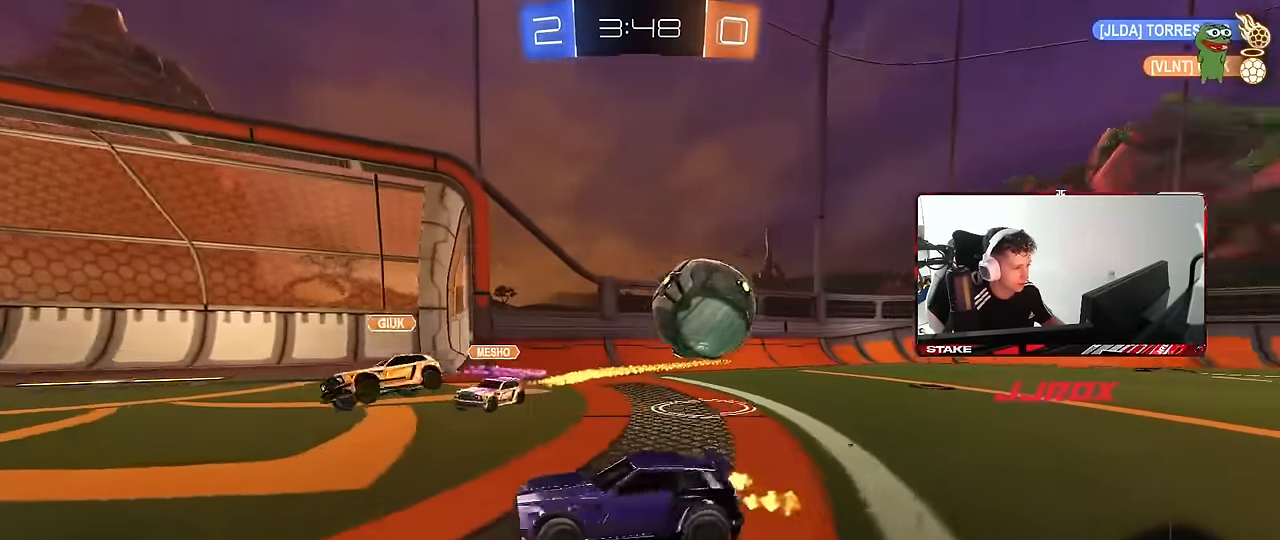
{"keys": ["a", "w"], "mouse": [], "events": [[100, "shift", "up"]]}
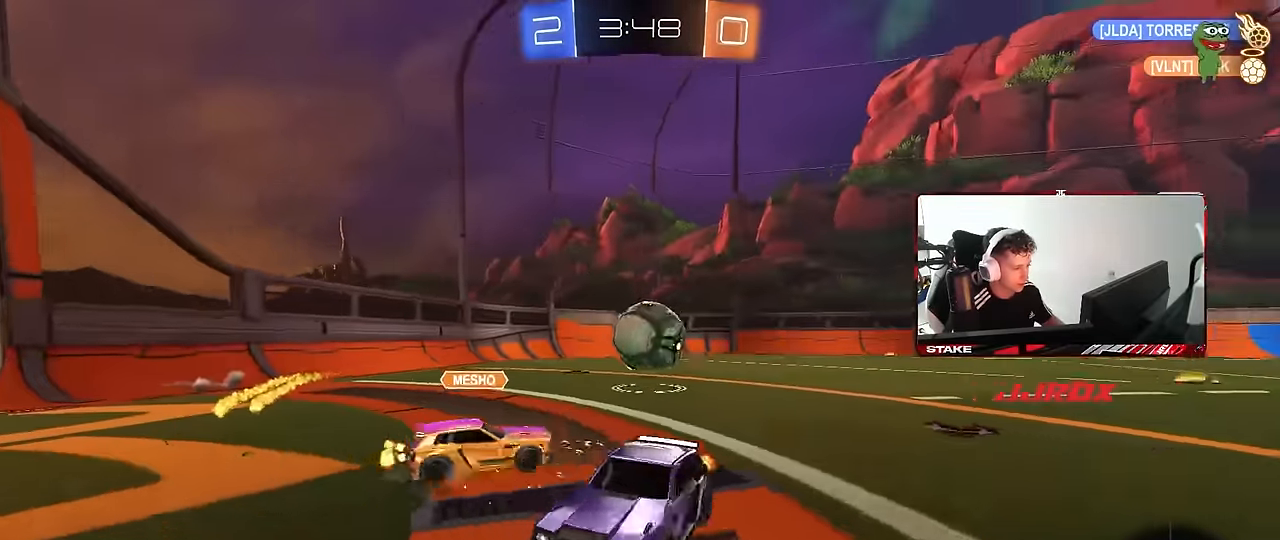
{"keys": [], "mouse": [], "events": [[117, "w", "up"], [167, "a", "up"], [167, "s", "down"], [250, "mouse_right", "down"], [483, "mouse_right", "up"], [483, "s", "up"]]}
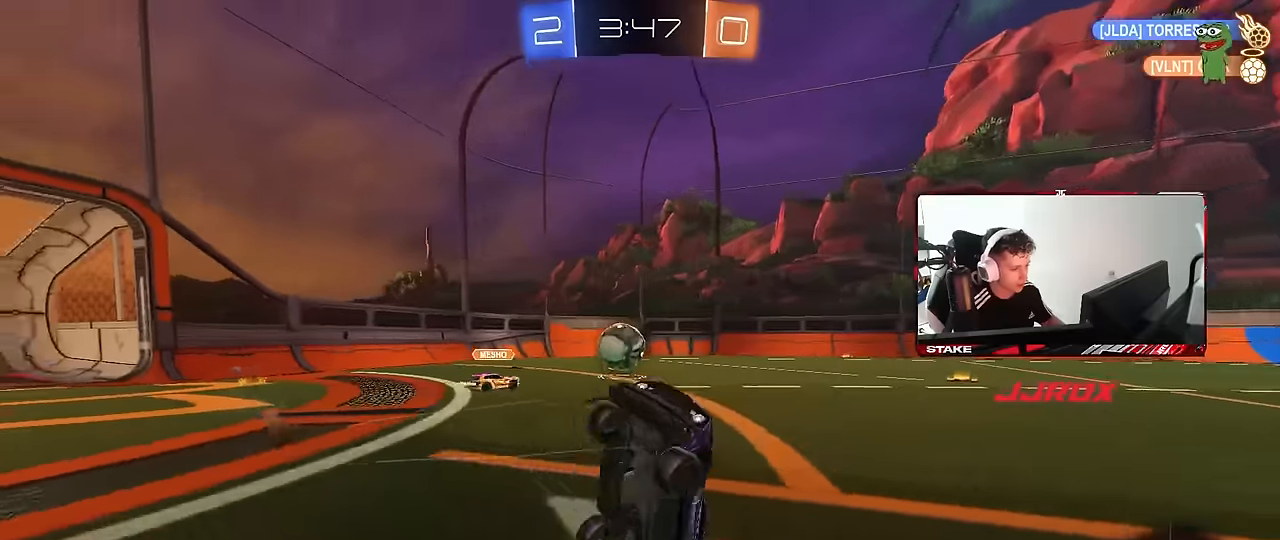
{"keys": ["a", "s", "shift"], "mouse": ["left"], "events": [[33, "space", "down"], [83, "a", "down"], [83, "mouse_left", "down"], [83, "shift", "down"], [117, "w", "down"], [167, "space", "up"], [500, "s", "down"], [500, "w", "up"]]}
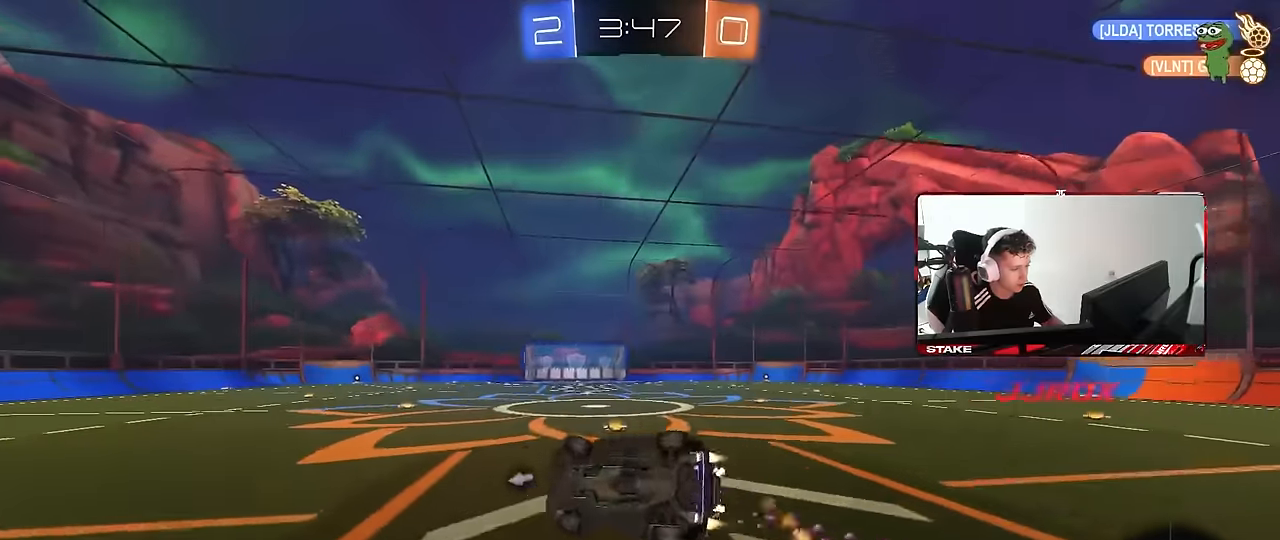
{"keys": ["space"], "mouse": [], "events": [[183, "s", "up"], [217, "mouse_left", "up"], [233, "a", "up"], [283, "d", "down"], [283, "shift", "up"], [417, "d", "up"], [417, "space", "down"]]}
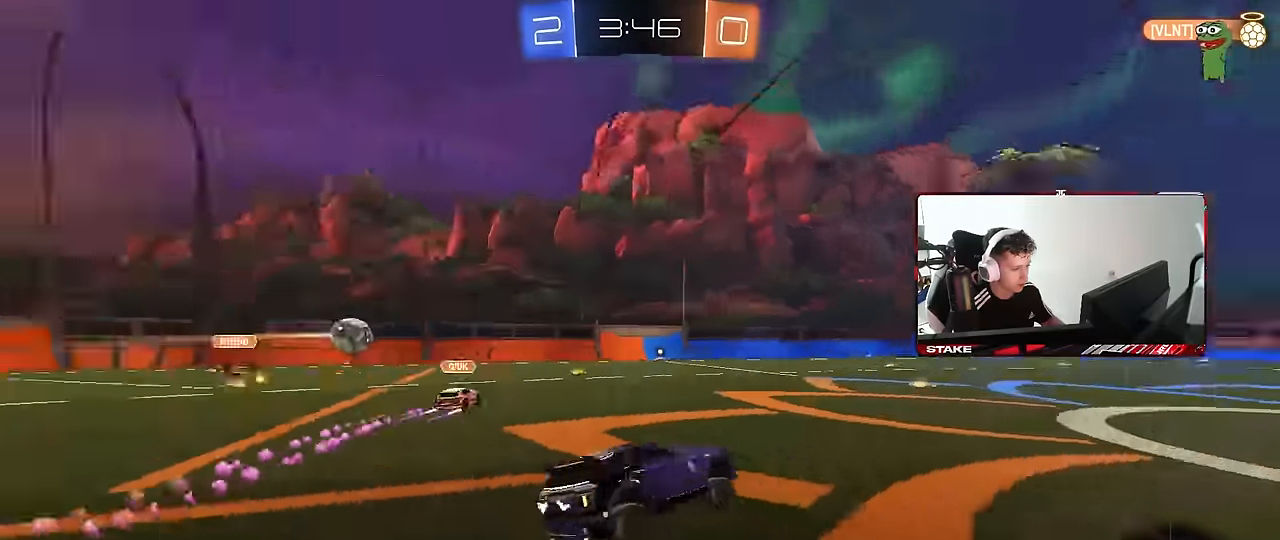
{"keys": ["d", "w"], "mouse": ["left"], "events": [[67, "w", "down"], [117, "a", "down"], [117, "mouse_left", "down"], [117, "space", "up"], [433, "a", "up"], [483, "d", "down"]]}
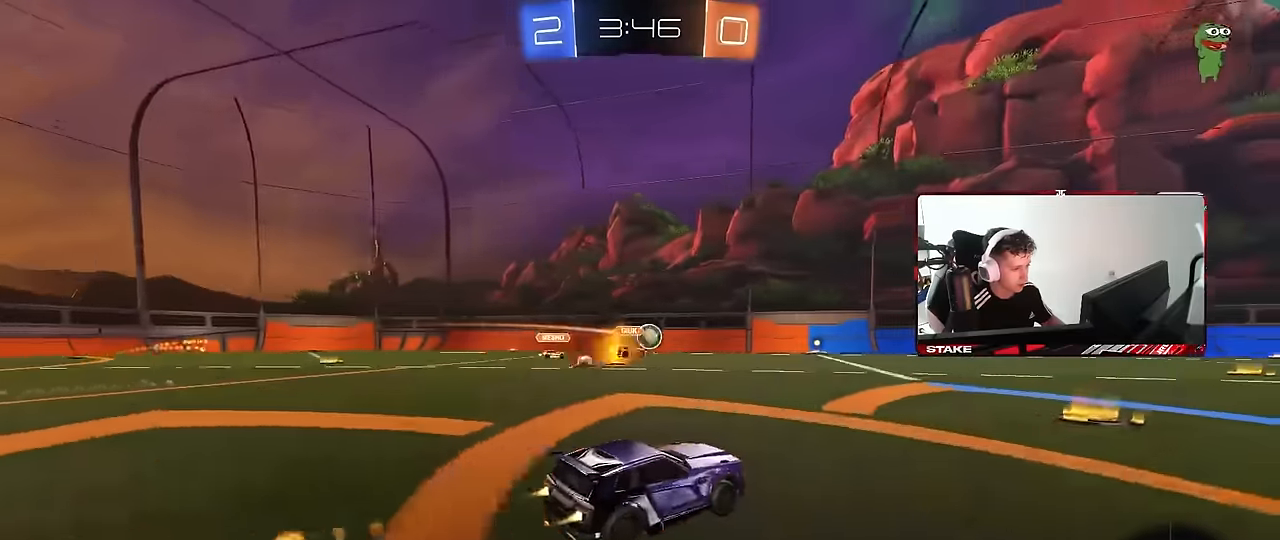
{"keys": ["d", "s", "shift"], "mouse": ["left", "right"], "events": [[117, "d", "up"], [217, "mouse_left", "up"], [267, "mouse_right", "down"], [317, "d", "down"], [350, "shift", "down"], [450, "w", "up"], [500, "mouse_left", "down"], [500, "s", "down"]]}
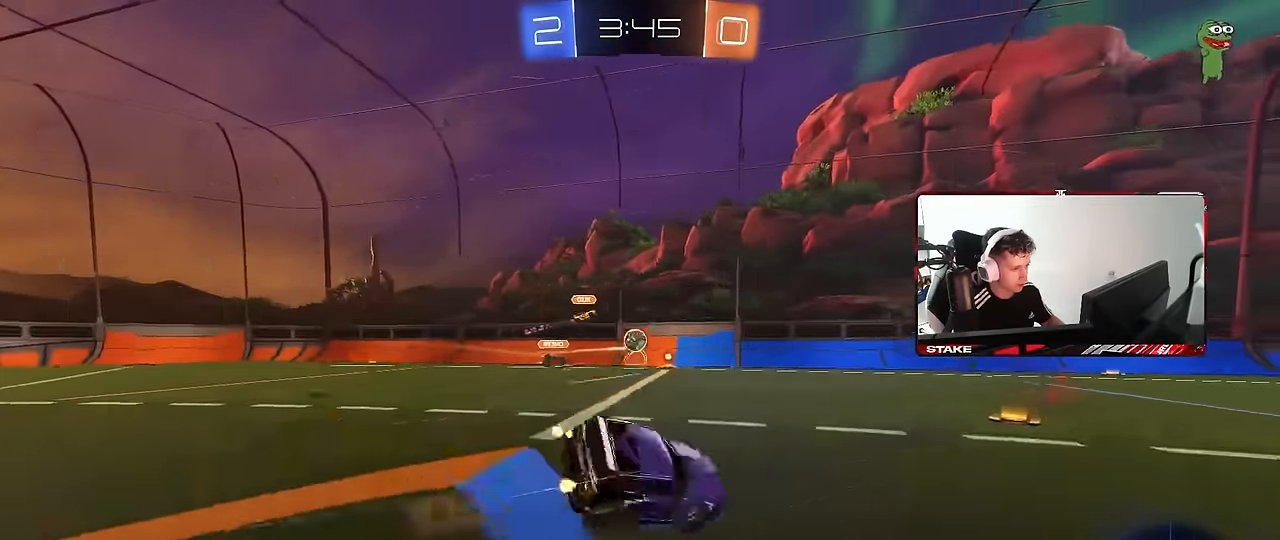
{"keys": ["d", "s", "shift"], "mouse": [], "events": [[100, "mouse_right", "up"], [183, "mouse_left", "up"], [333, "s", "up"], [417, "s", "down"]]}
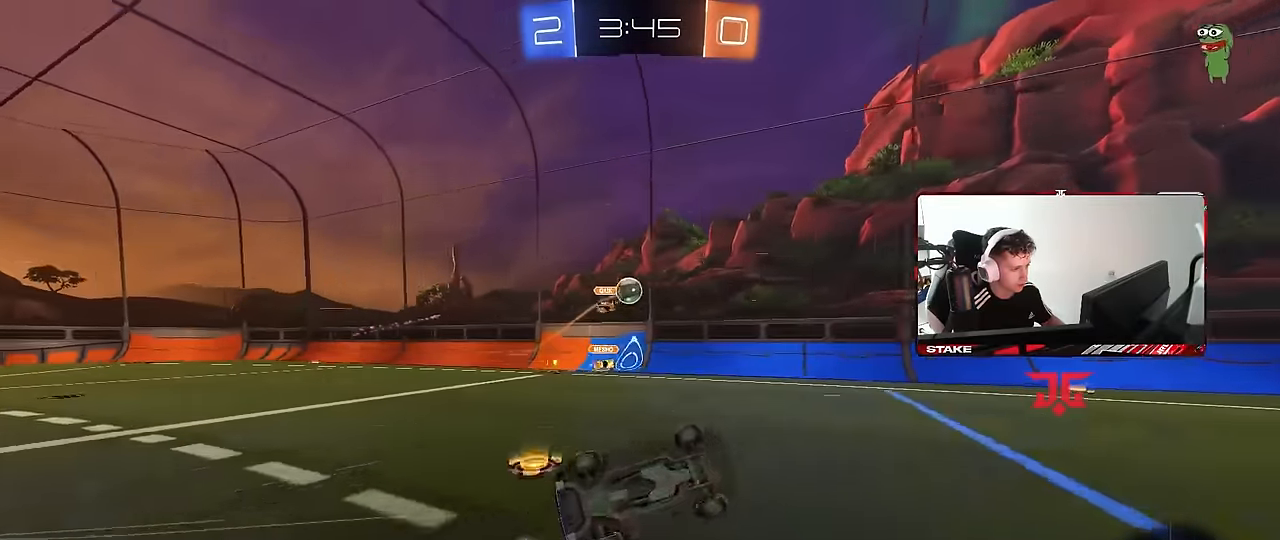
{"keys": ["w"], "mouse": [], "events": [[150, "shift", "up"], [200, "s", "up"], [350, "d", "up"], [350, "space", "down"], [383, "w", "down"], [483, "space", "up"]]}
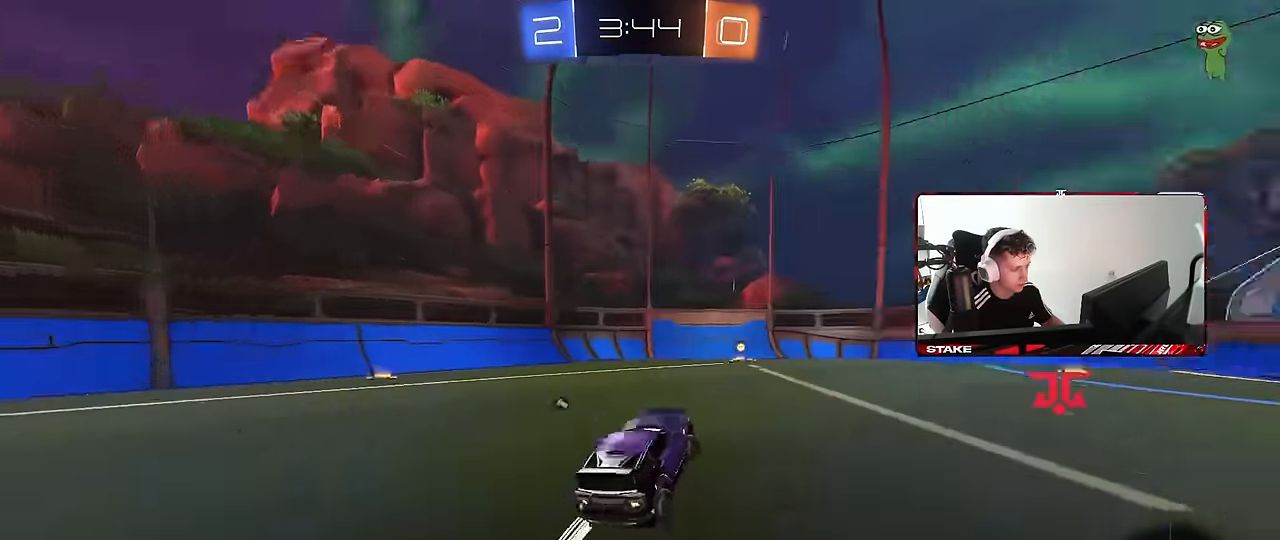
{"keys": ["d", "w"], "mouse": [], "events": [[33, "mouse_left", "down"], [167, "mouse_left", "up"], [317, "space", "down"], [400, "d", "down"], [450, "space", "up"]]}
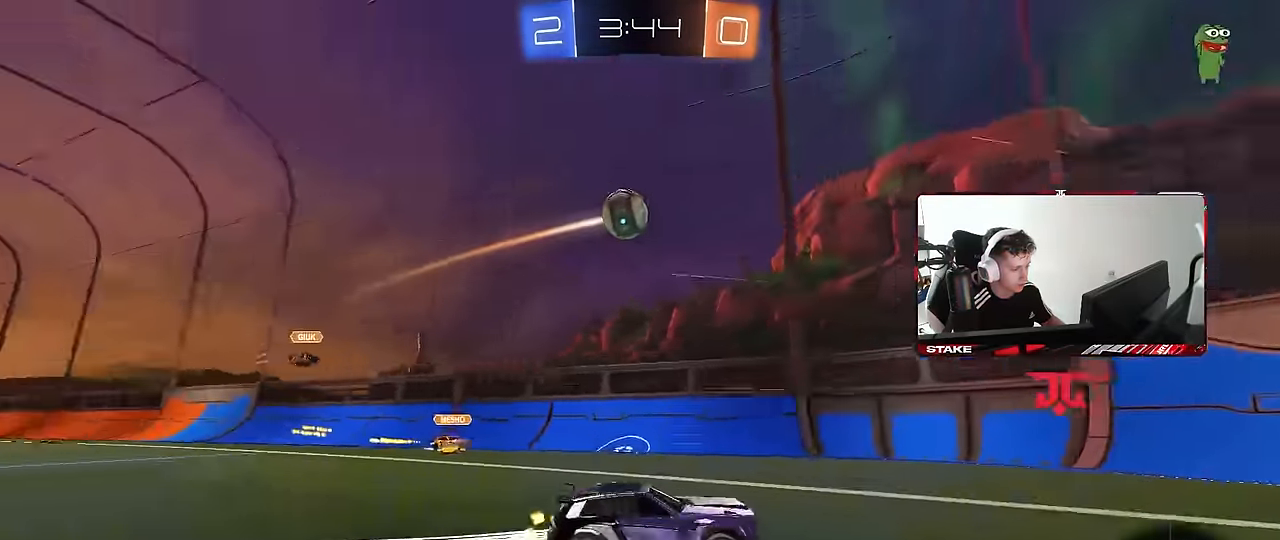
{"keys": [], "mouse": [], "events": [[100, "d", "up"], [133, "d", "down"], [467, "d", "up"], [467, "w", "up"]]}
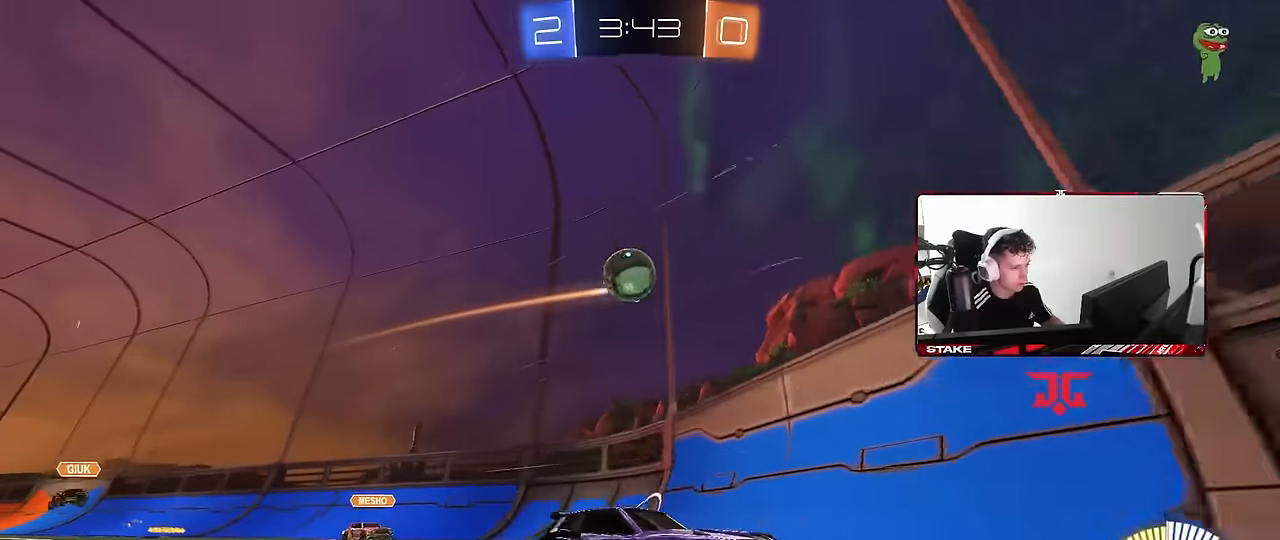
{"keys": ["d", "shift", "w"], "mouse": [], "events": [[67, "s", "down"], [117, "a", "down"], [150, "a", "up"], [200, "s", "up"], [300, "w", "down"], [383, "d", "down"], [433, "shift", "down"]]}
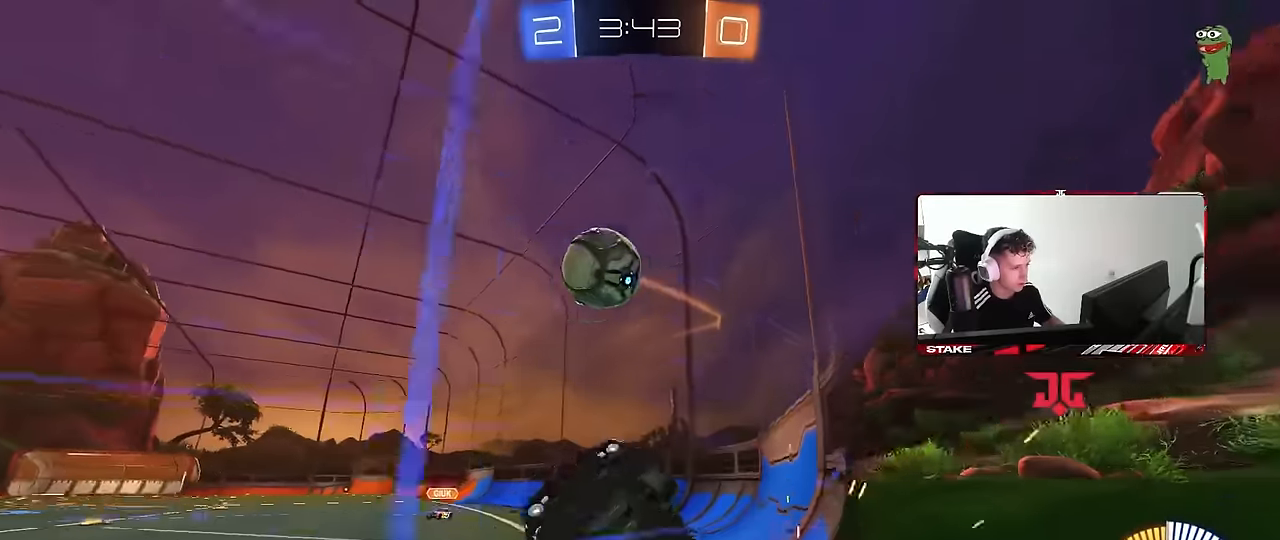
{"keys": ["w"], "mouse": [], "events": [[33, "shift", "up"], [133, "mouse_left", "down"], [367, "mouse_left", "up"], [450, "d", "up"]]}
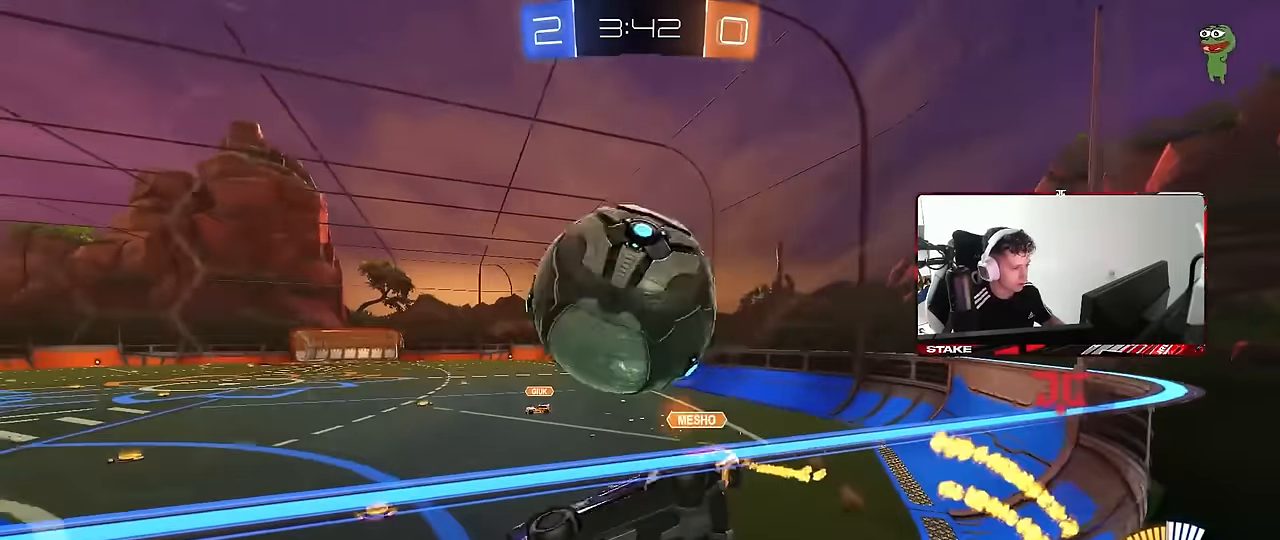
{"keys": ["a", "w"], "mouse": [], "events": [[100, "a", "down"], [233, "mouse_left", "down"], [417, "mouse_left", "up"]]}
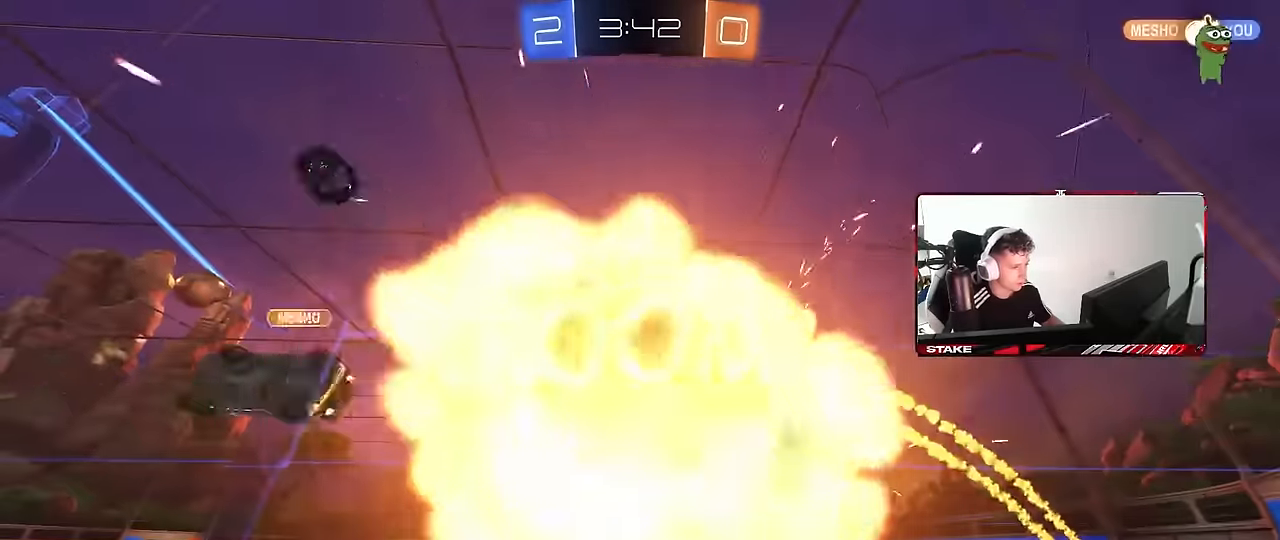
{"keys": [], "mouse": [], "events": [[17, "a", "up"], [17, "w", "up"]]}
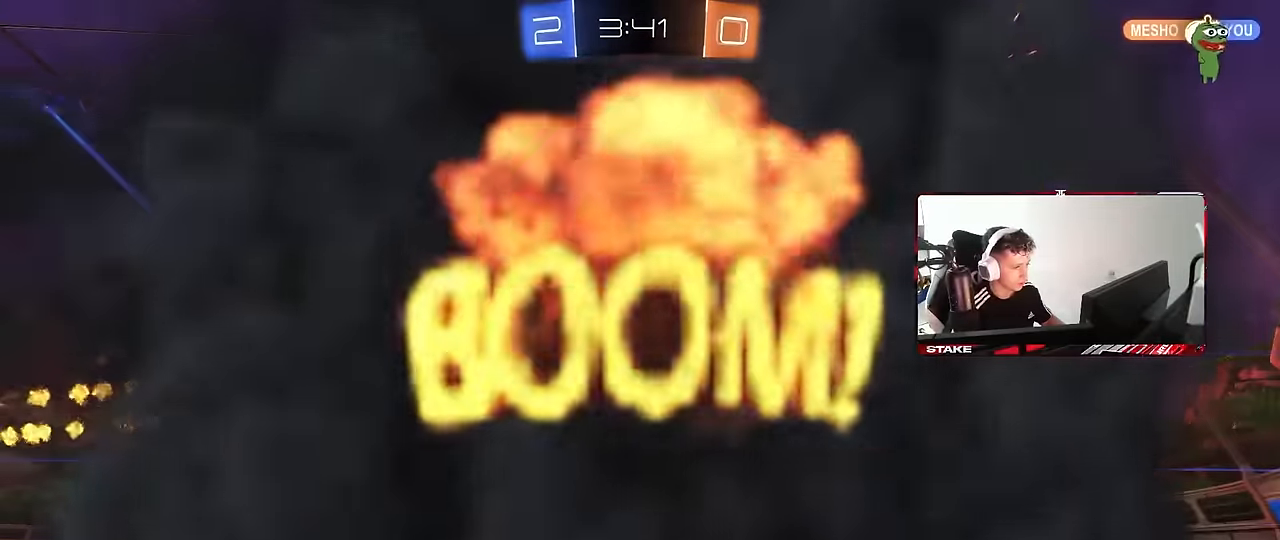
{"keys": [], "mouse": [], "events": []}
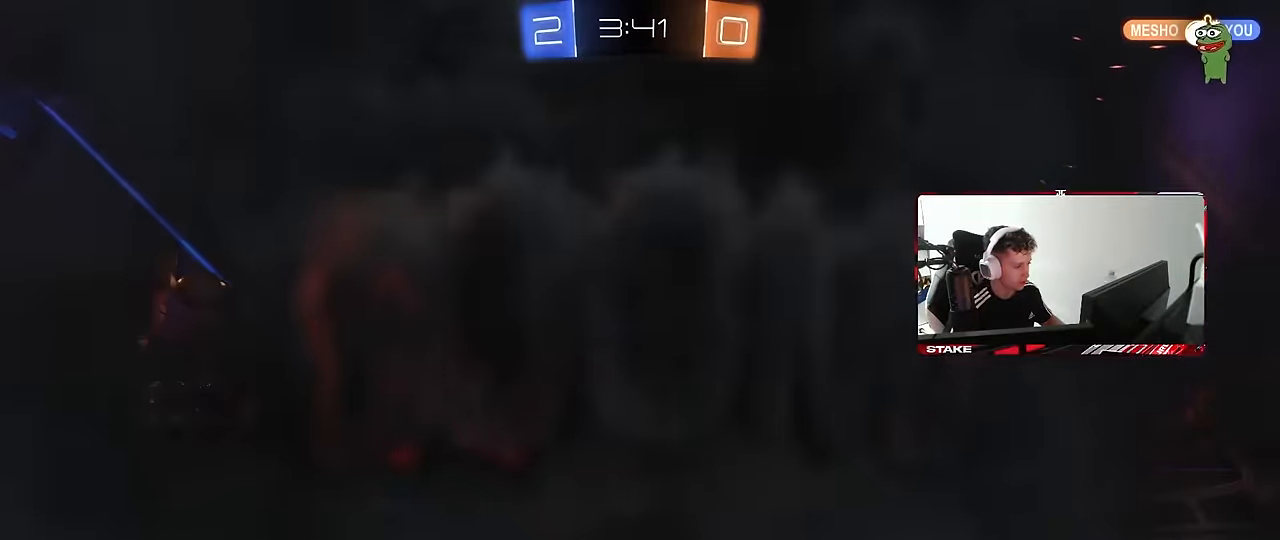
{"keys": [], "mouse": [], "events": []}
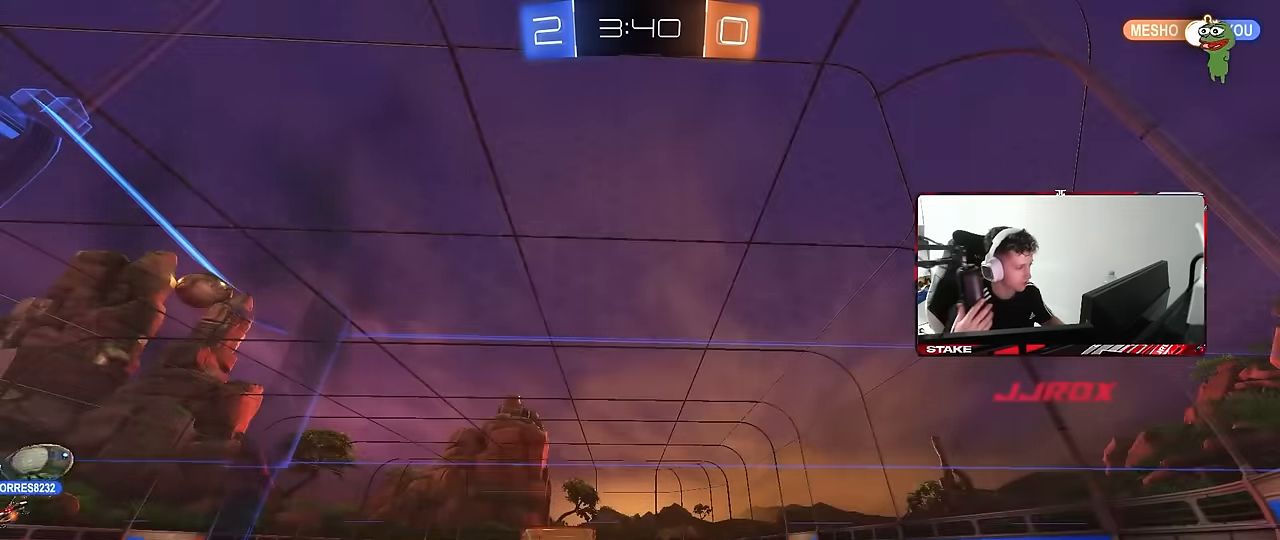
{"keys": [], "mouse": [], "events": []}
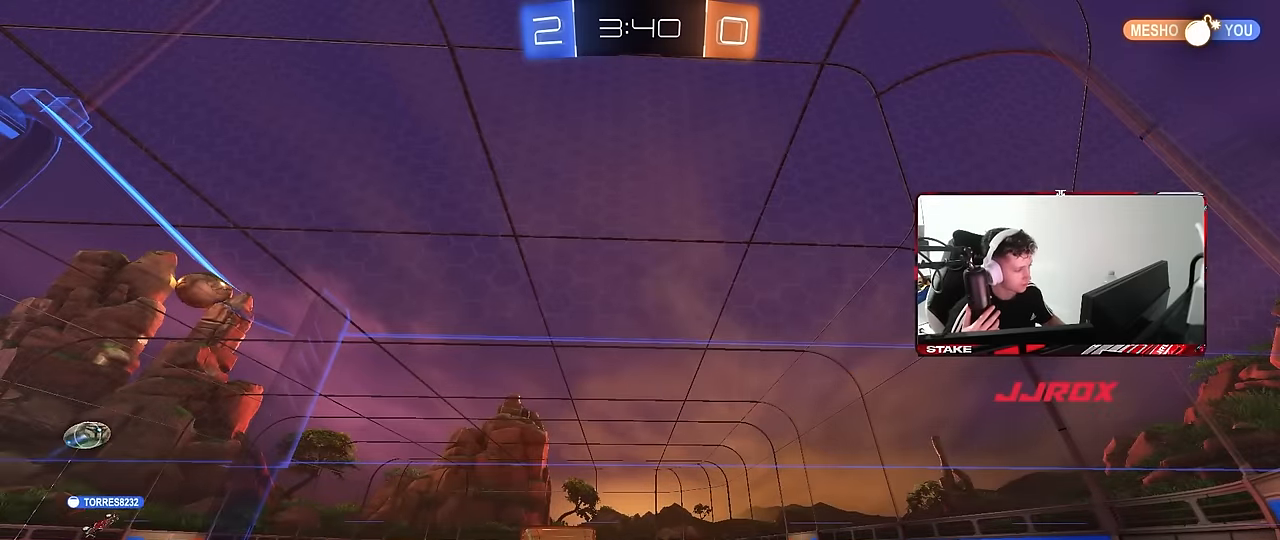
{"keys": [], "mouse": [], "events": []}